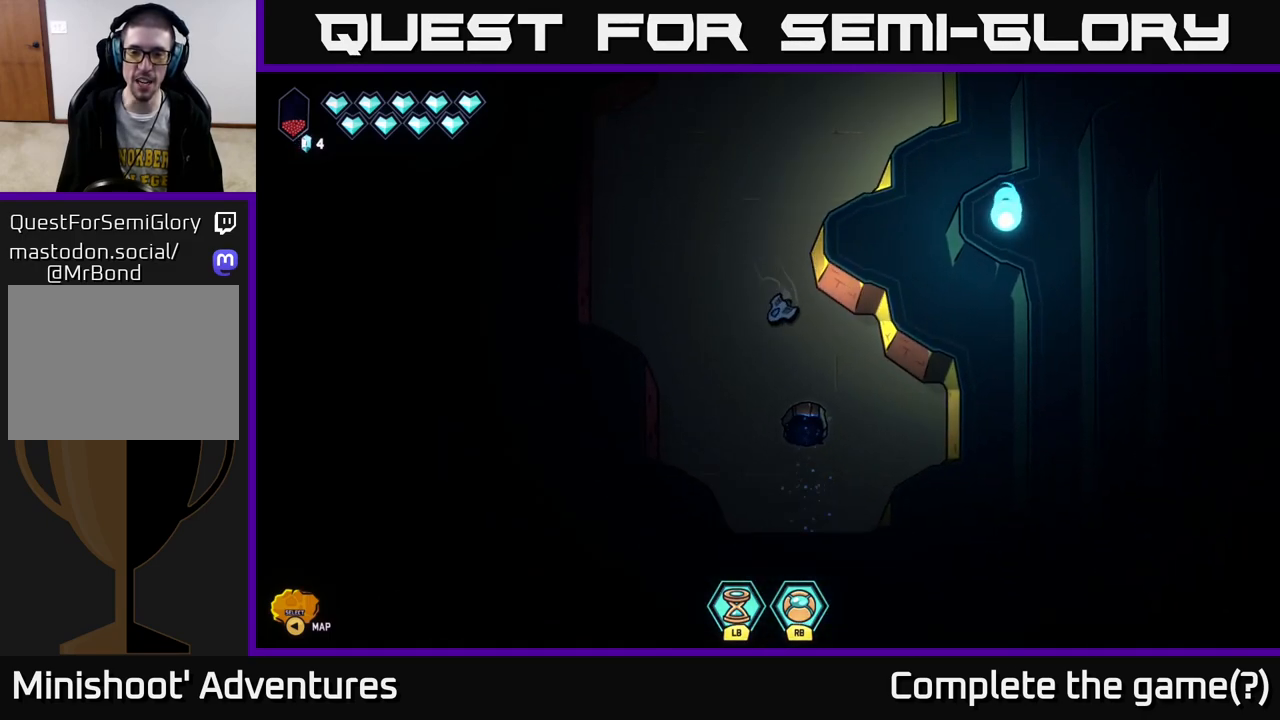
Gameplay with a controller (Xbox layout); each line is a JSON object with the inputs held at the frame after it. "events" lists button and stick changes between this image and that frame as [ms after this image, input, new state], when the widget could be followed in between.
{"buttons": [], "left_stick": "down-left", "right_stick": "center", "events": [[383, "left_stick", "down-left"]]}
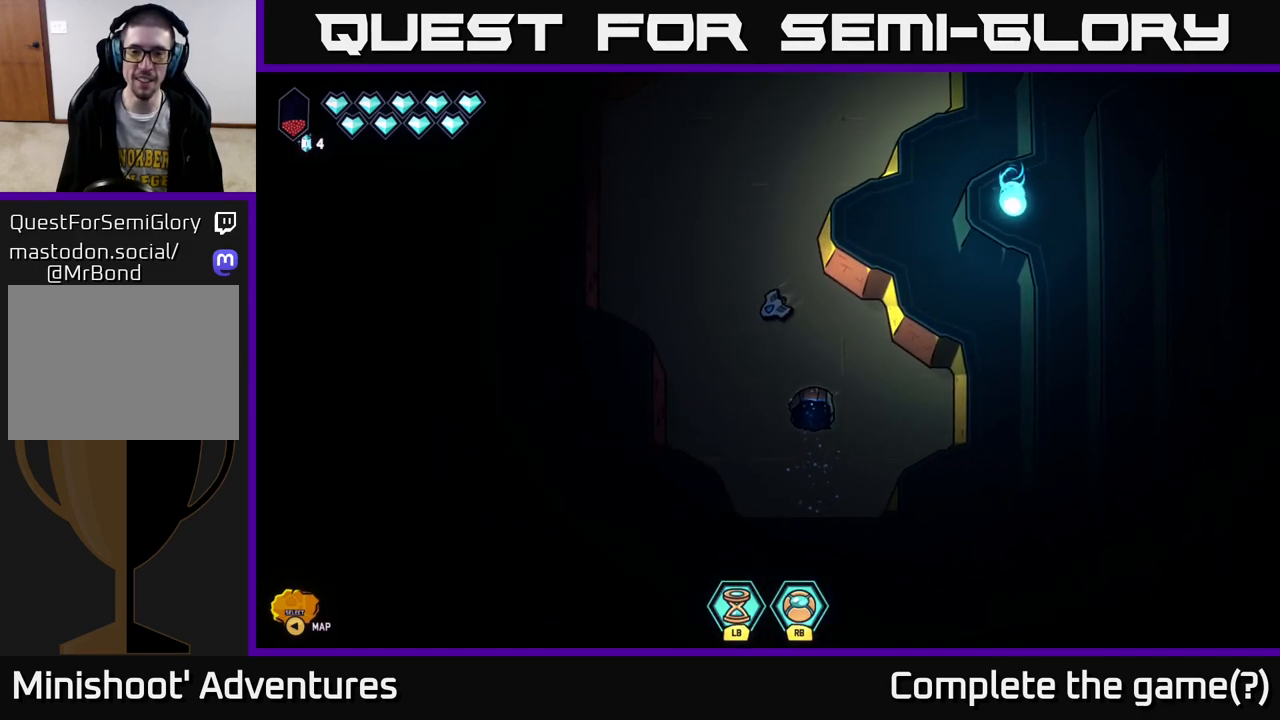
{"buttons": [], "left_stick": "down-right", "right_stick": "center", "events": [[67, "left_stick", "down"], [283, "left_stick", "down-right"]]}
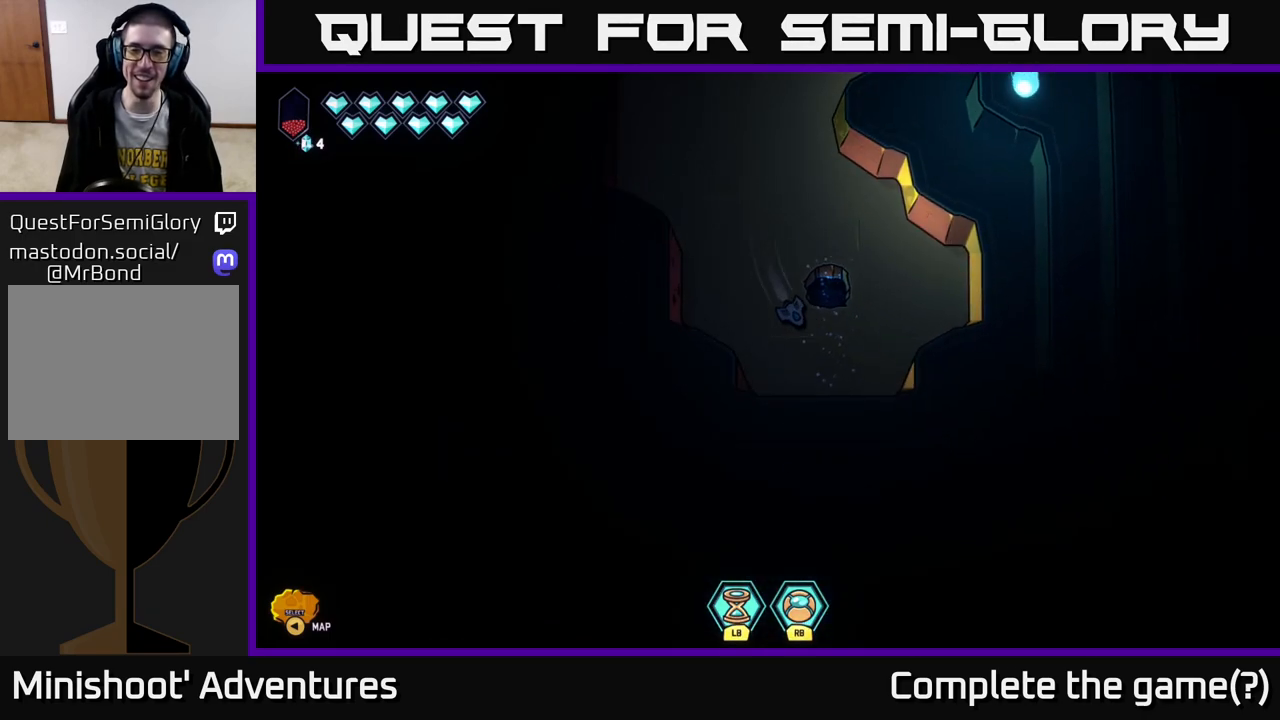
{"buttons": [], "left_stick": "down-left", "right_stick": "center", "events": [[233, "left_stick", "down"], [467, "left_stick", "down-left"]]}
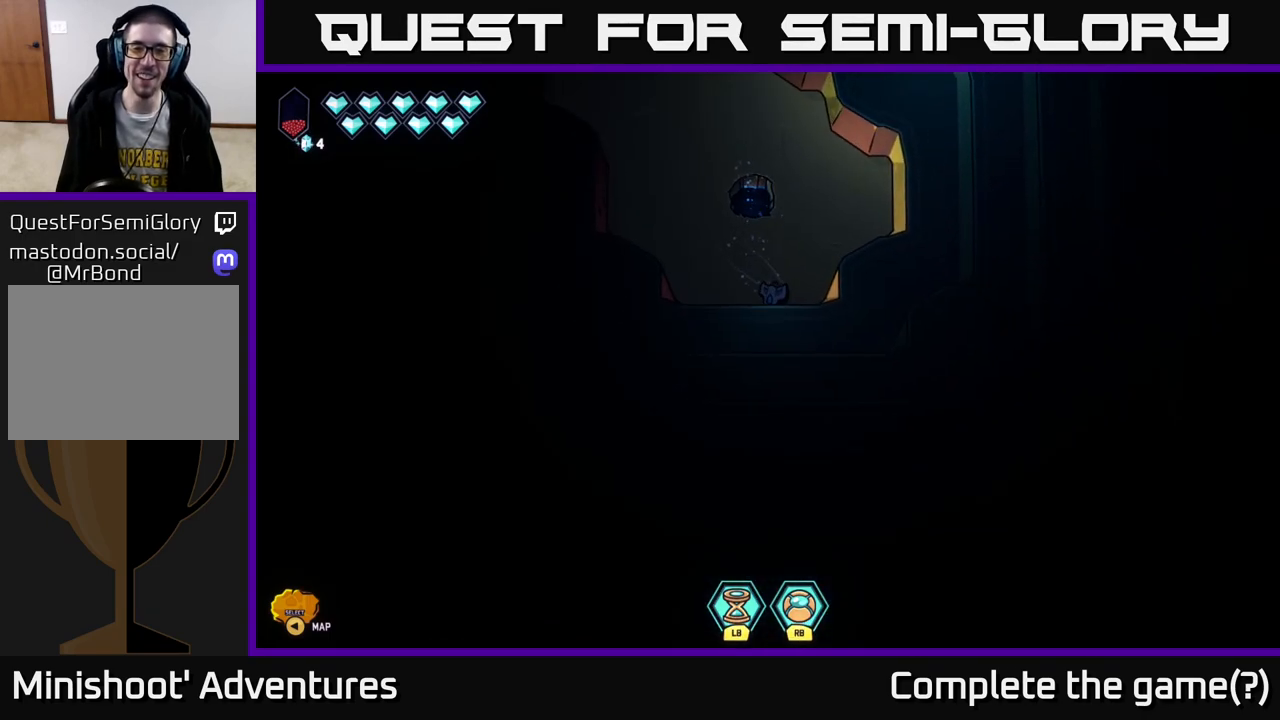
{"buttons": [], "left_stick": "up", "right_stick": "center", "events": [[300, "left_stick", "up-left"], [383, "left_stick", "up"]]}
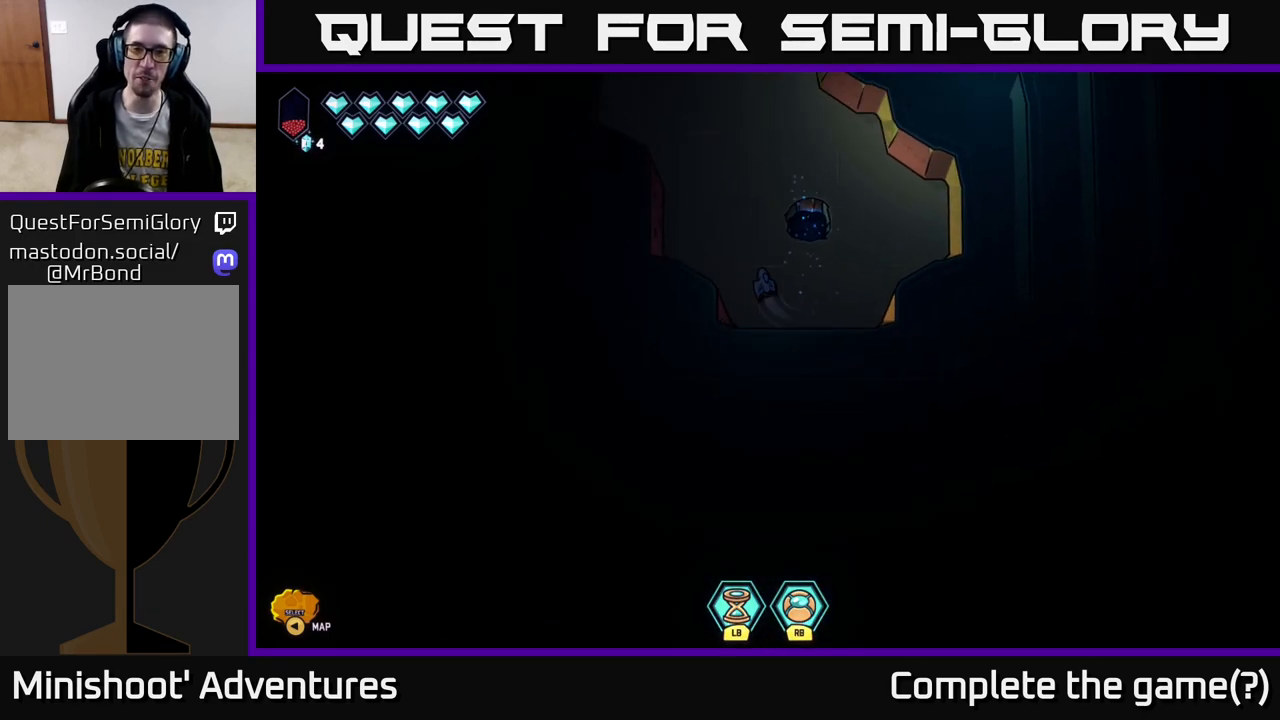
{"buttons": [], "left_stick": "right", "right_stick": "center", "events": [[100, "left_stick", "up-right"], [267, "left_stick", "right"]]}
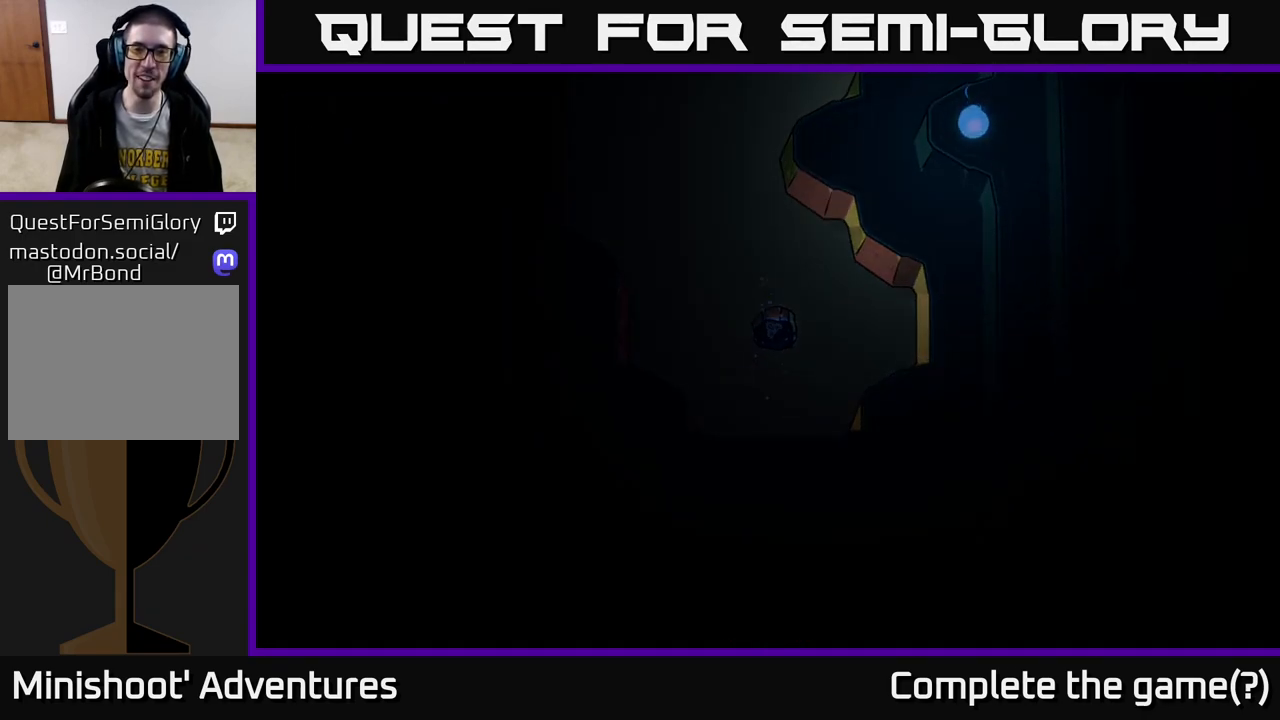
{"buttons": [], "left_stick": "center", "right_stick": "center", "events": [[117, "left_stick", "center"]]}
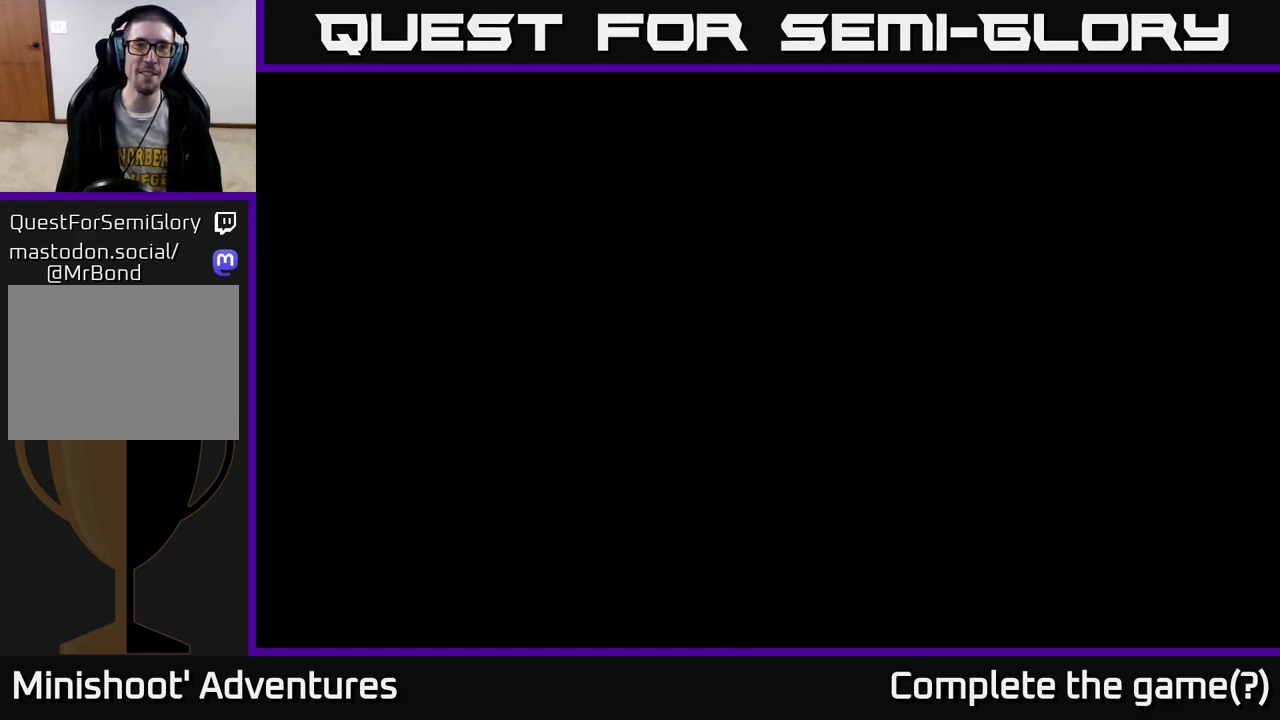
{"buttons": [], "left_stick": "center", "right_stick": "center", "events": []}
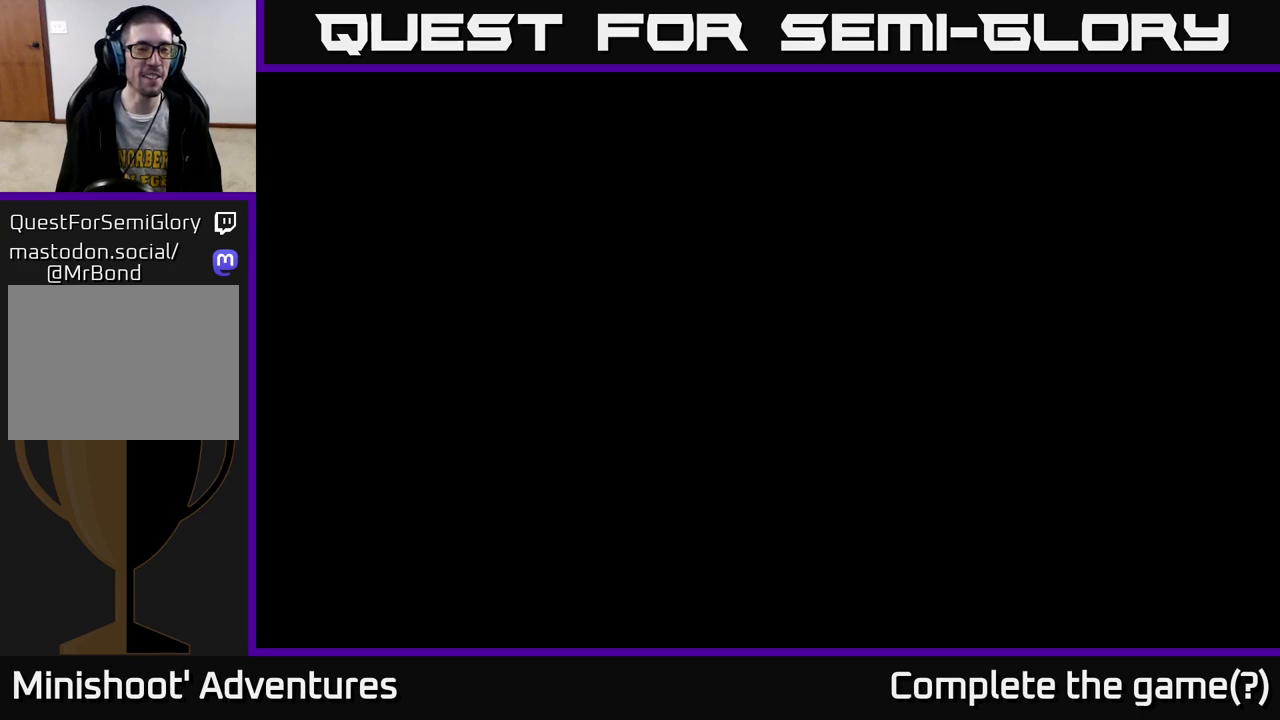
{"buttons": [], "left_stick": "center", "right_stick": "center", "events": []}
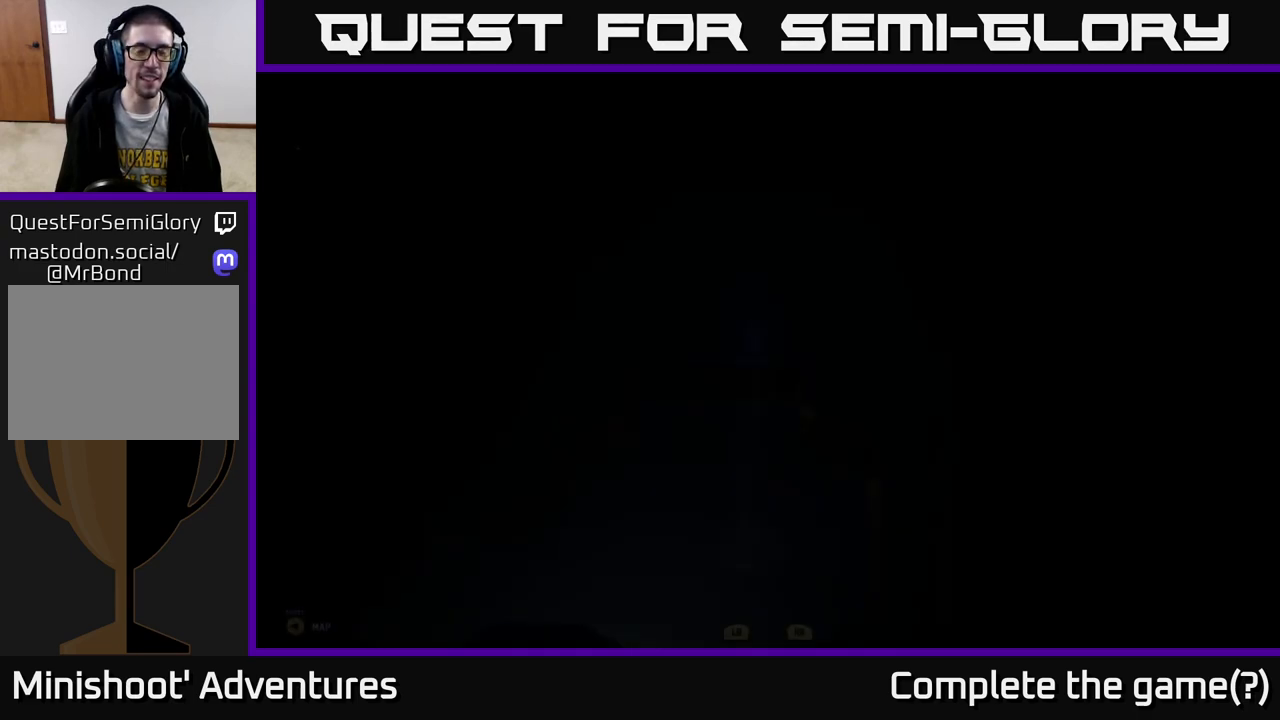
{"buttons": [], "left_stick": "center", "right_stick": "center", "events": []}
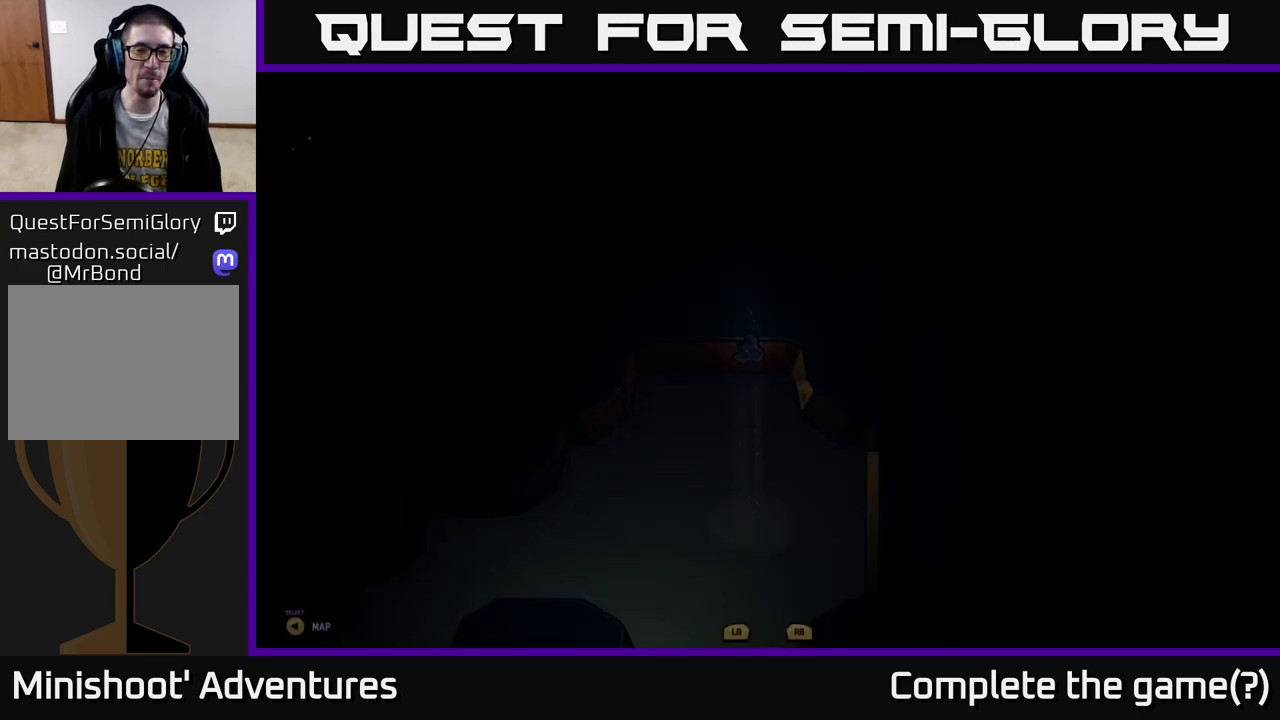
{"buttons": [], "left_stick": "center", "right_stick": "center", "events": [[100, "left_stick", "up"], [150, "left_stick", "center"]]}
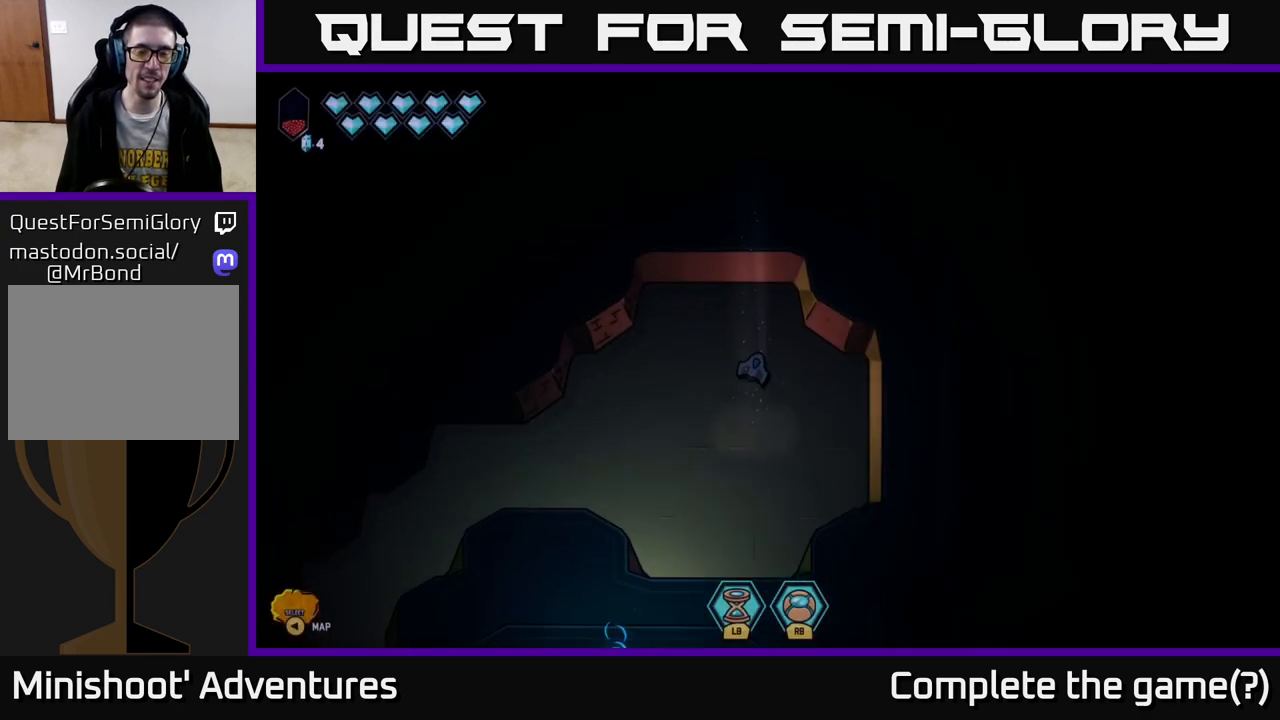
{"buttons": [], "left_stick": "down-left", "right_stick": "center", "events": [[250, "left_stick", "down-left"]]}
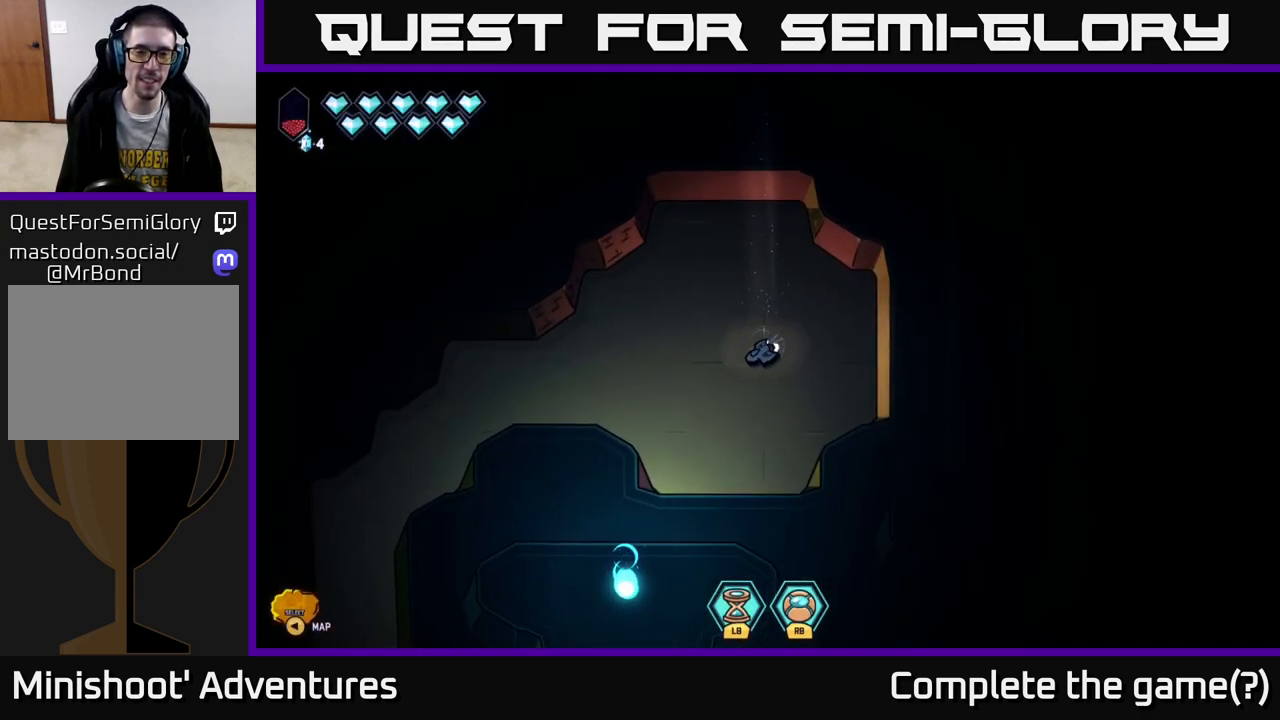
{"buttons": ["L2"], "left_stick": "left", "right_stick": "center", "events": [[267, "left_stick", "up-left"], [400, "left_stick", "left"], [483, "L2", "down"]]}
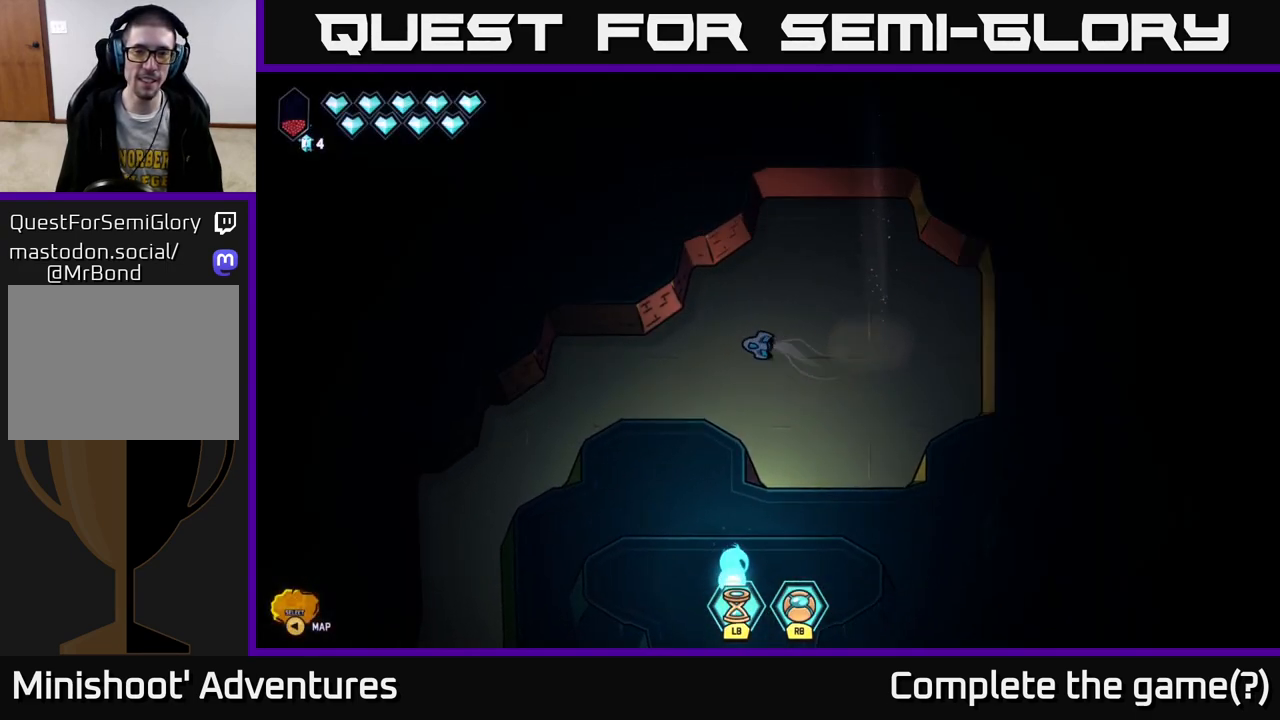
{"buttons": ["L2"], "left_stick": "down-left", "right_stick": "center", "events": [[200, "left_stick", "down-left"]]}
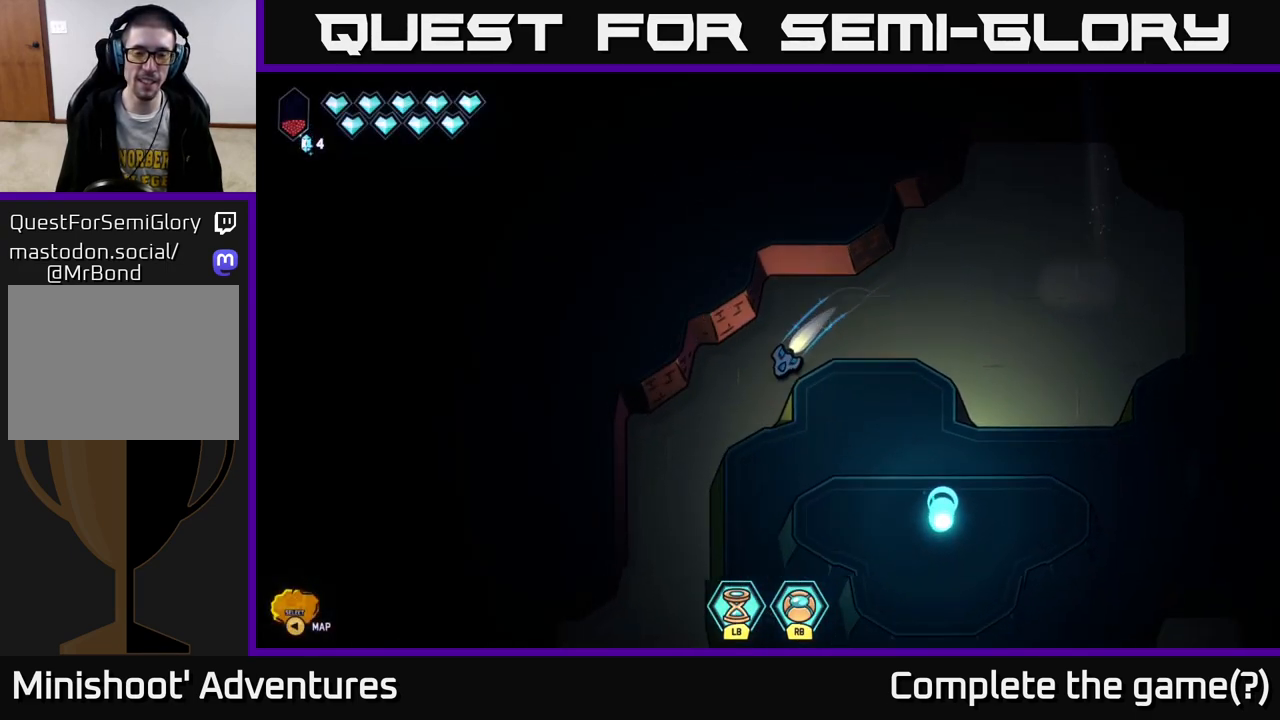
{"buttons": ["L2"], "left_stick": "down", "right_stick": "center", "events": [[267, "left_stick", "down"]]}
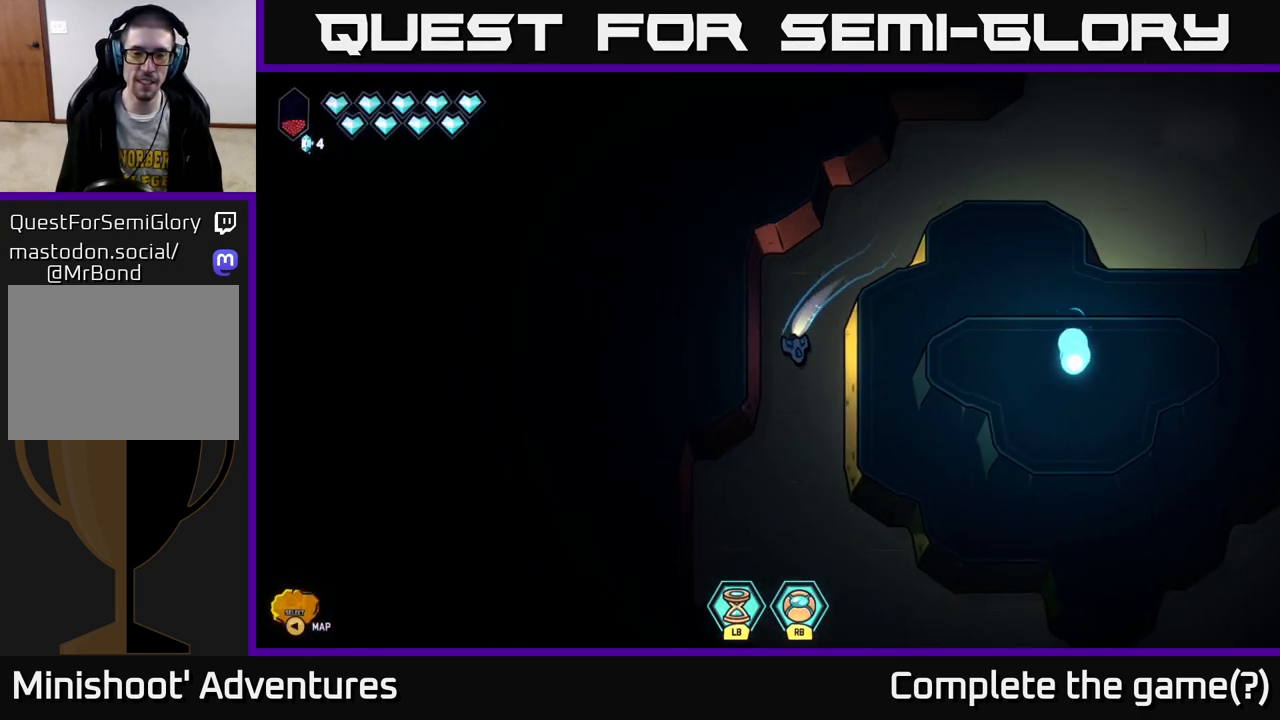
{"buttons": ["L2"], "left_stick": "down-right", "right_stick": "center", "events": [[367, "left_stick", "down-right"]]}
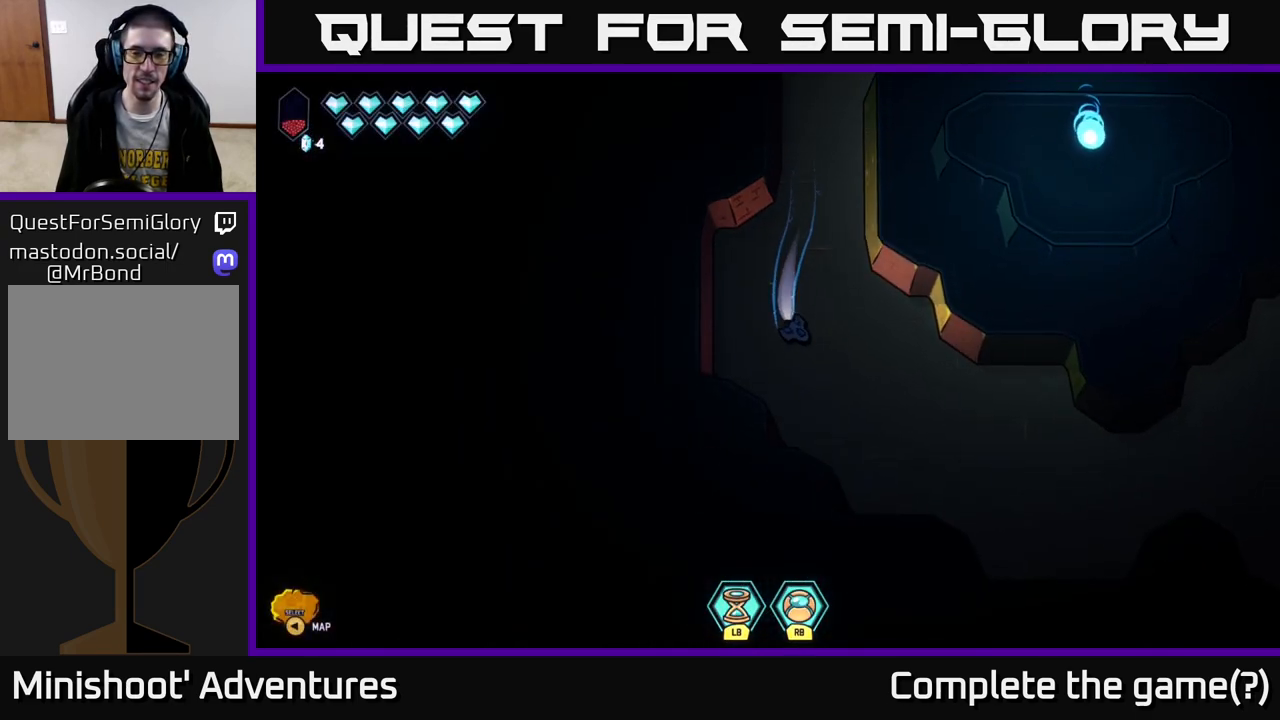
{"buttons": ["L2"], "left_stick": "right", "right_stick": "center", "events": [[117, "left_stick", "right"]]}
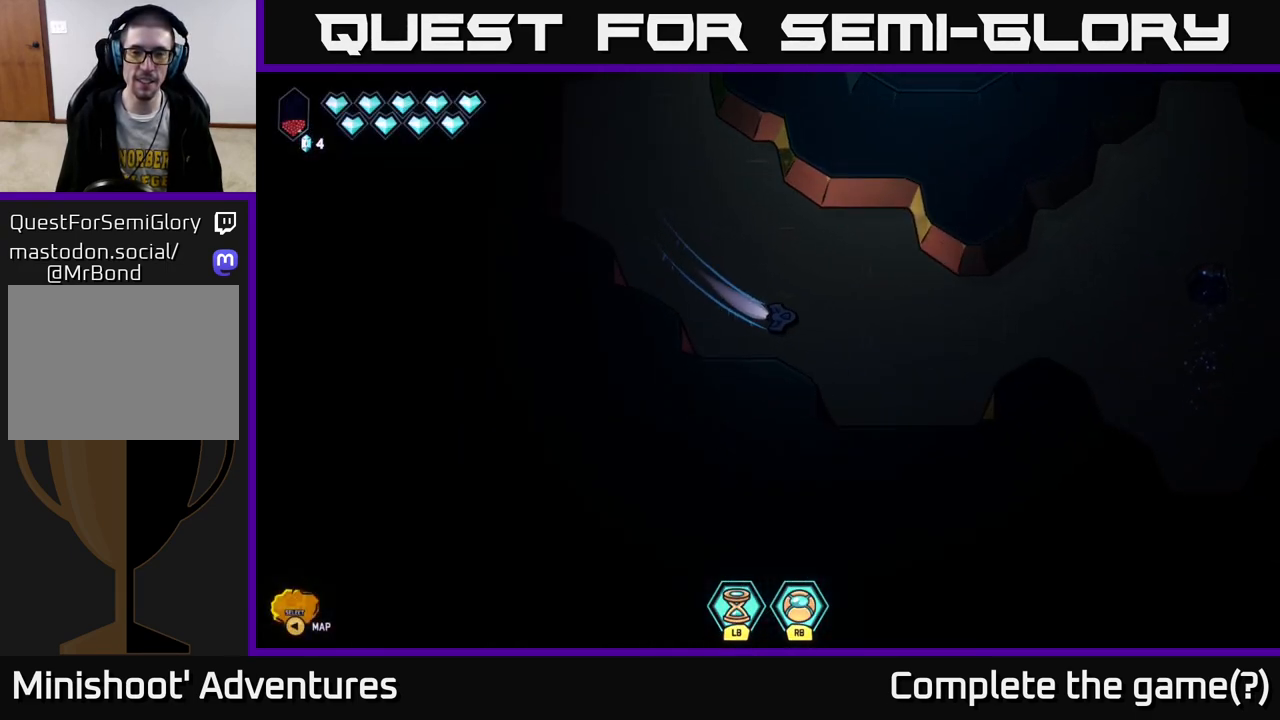
{"buttons": [], "left_stick": "right", "right_stick": "center", "events": [[167, "left_stick", "up-right"], [367, "left_stick", "right"], [483, "L2", "up"]]}
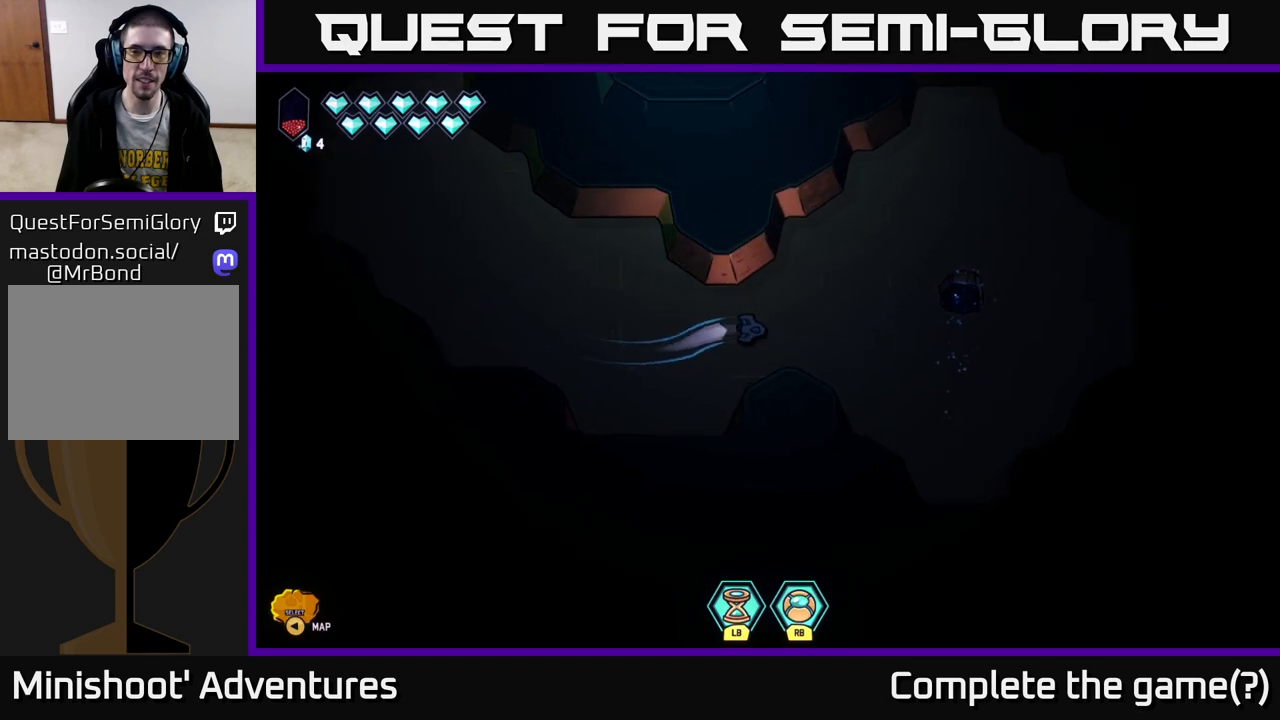
{"buttons": [], "left_stick": "up-right", "right_stick": "center", "events": [[50, "left_stick", "center"], [417, "left_stick", "up-right"]]}
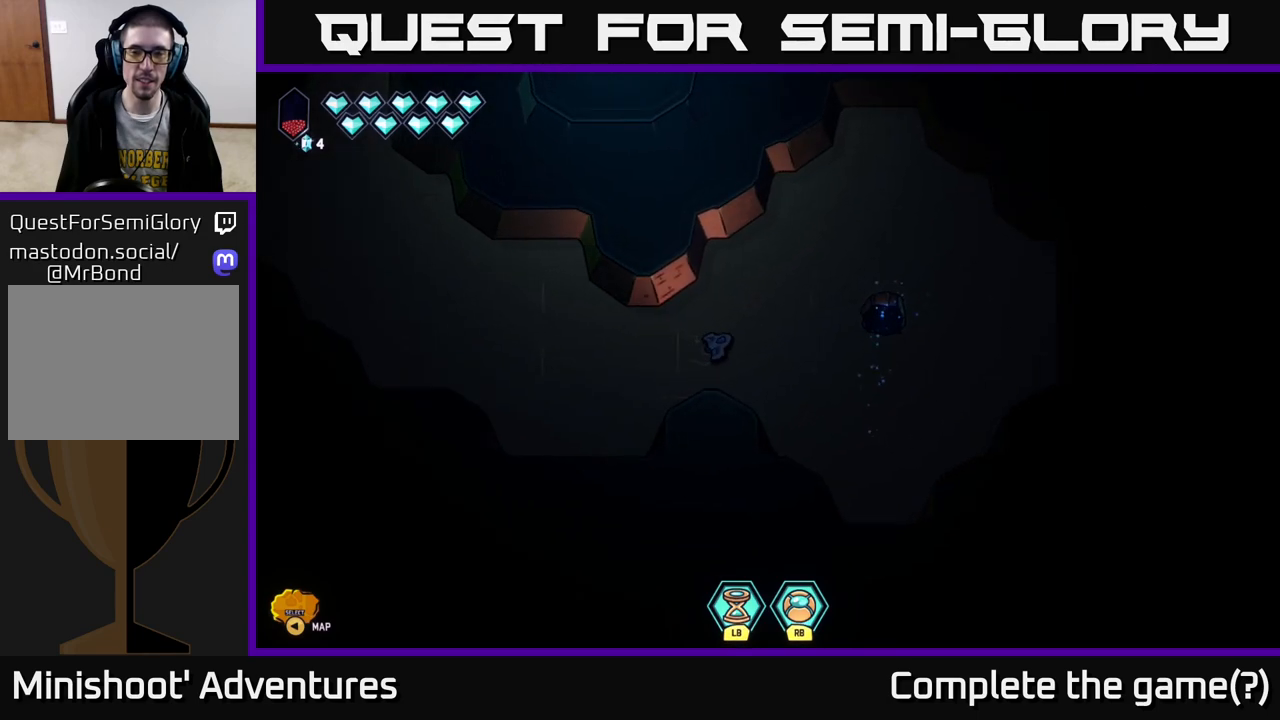
{"buttons": ["L2"], "left_stick": "down-right", "right_stick": "center", "events": [[33, "L2", "down"], [500, "left_stick", "down-right"]]}
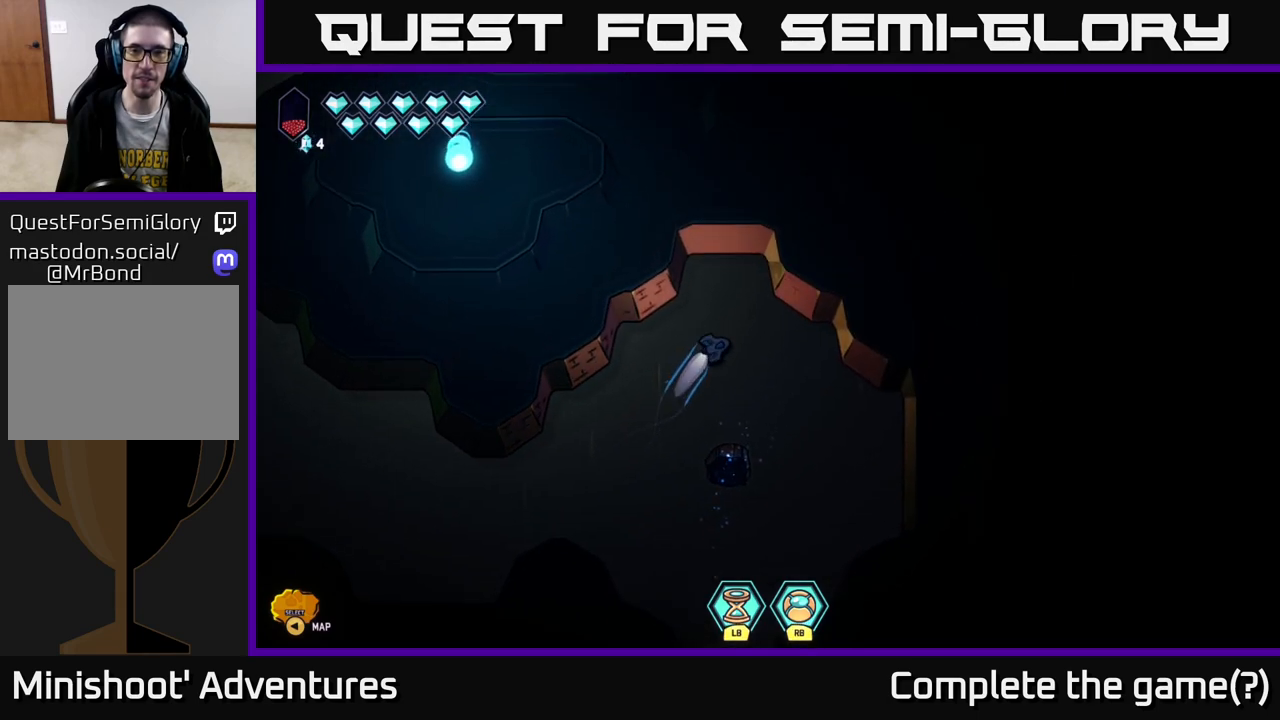
{"buttons": ["L2"], "left_stick": "down", "right_stick": "center", "events": [[133, "left_stick", "down"]]}
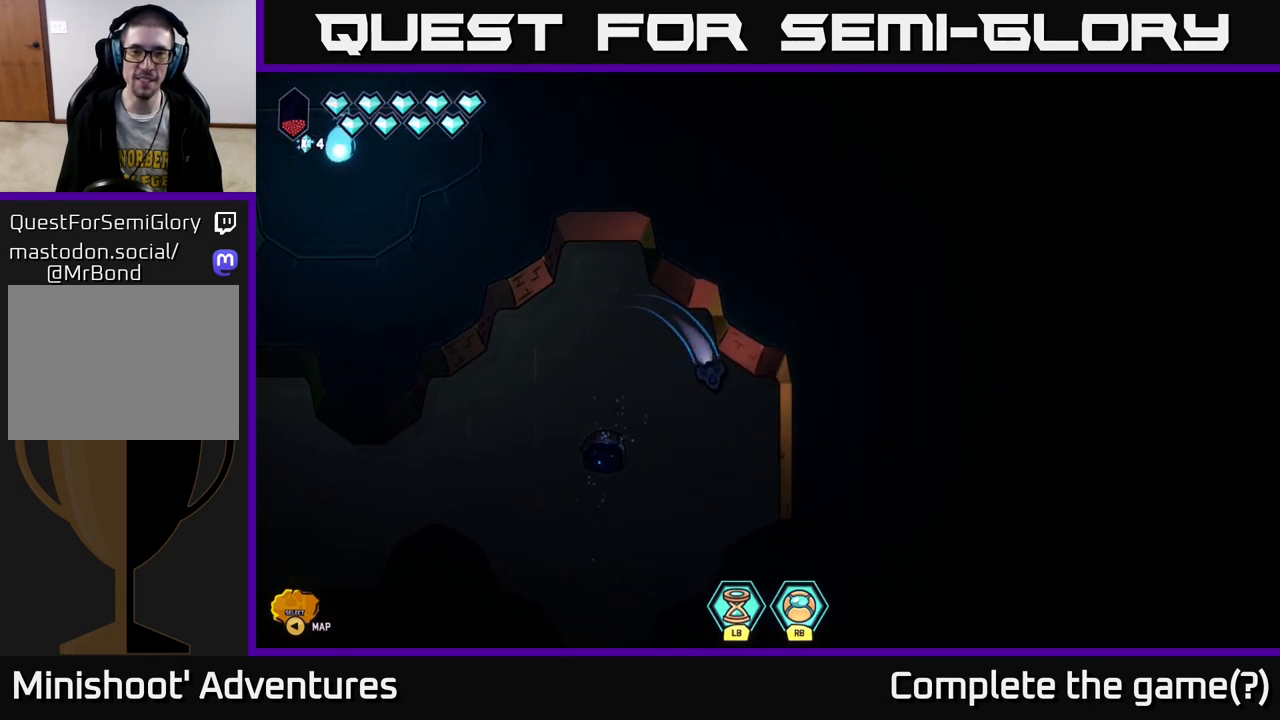
{"buttons": ["L2"], "left_stick": "down-left", "right_stick": "center", "events": [[117, "left_stick", "down-left"]]}
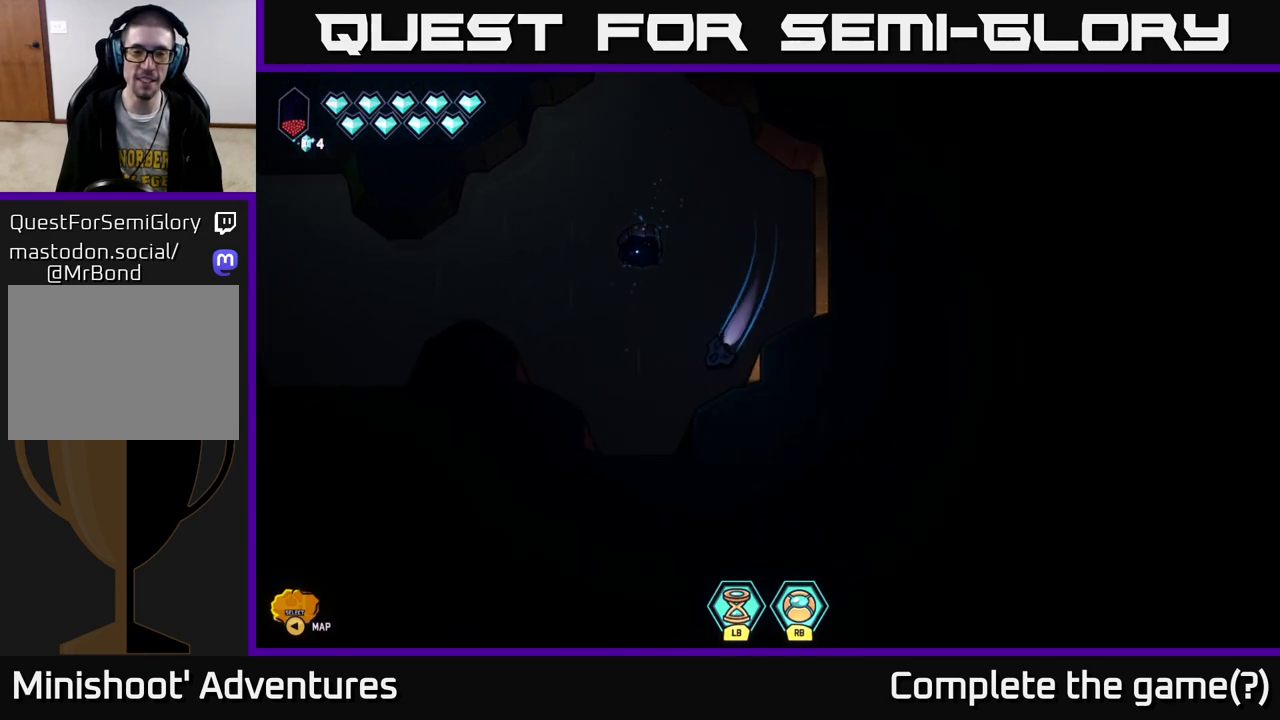
{"buttons": [], "left_stick": "down", "right_stick": "center", "events": [[117, "L2", "up"], [200, "left_stick", "down"]]}
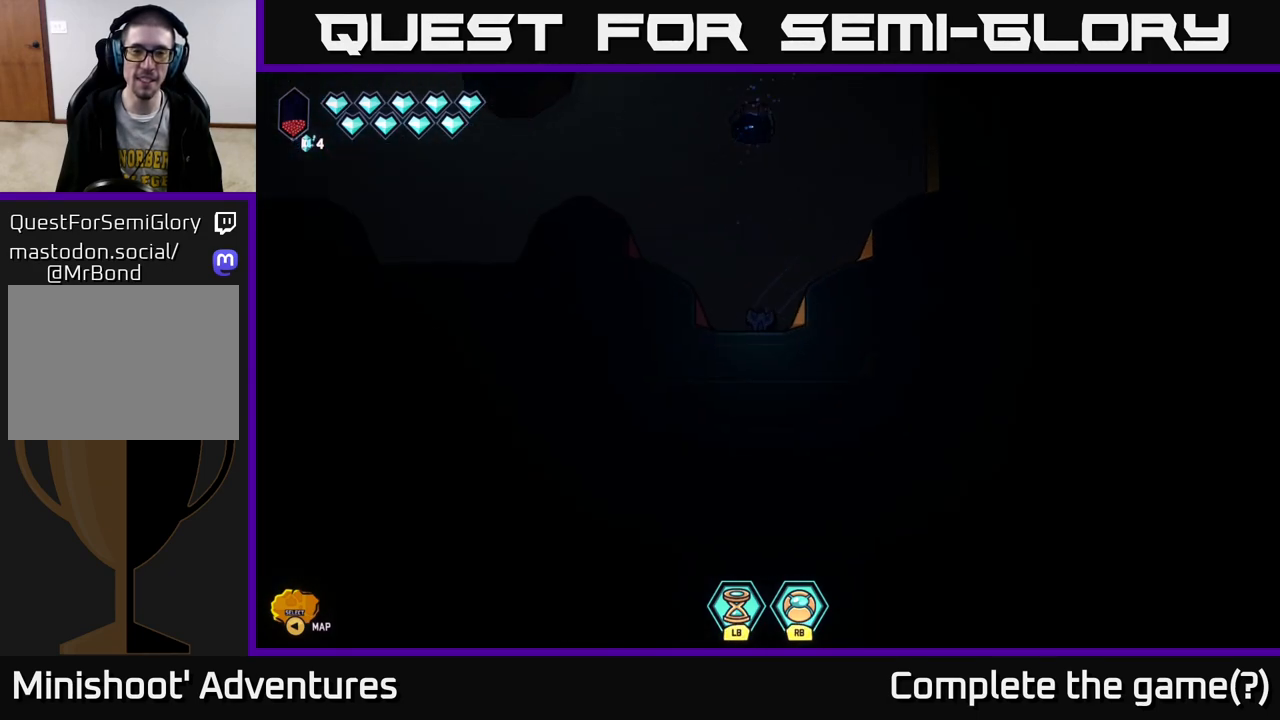
{"buttons": ["L2"], "left_stick": "up", "right_stick": "center", "events": [[83, "left_stick", "up"], [183, "L2", "down"]]}
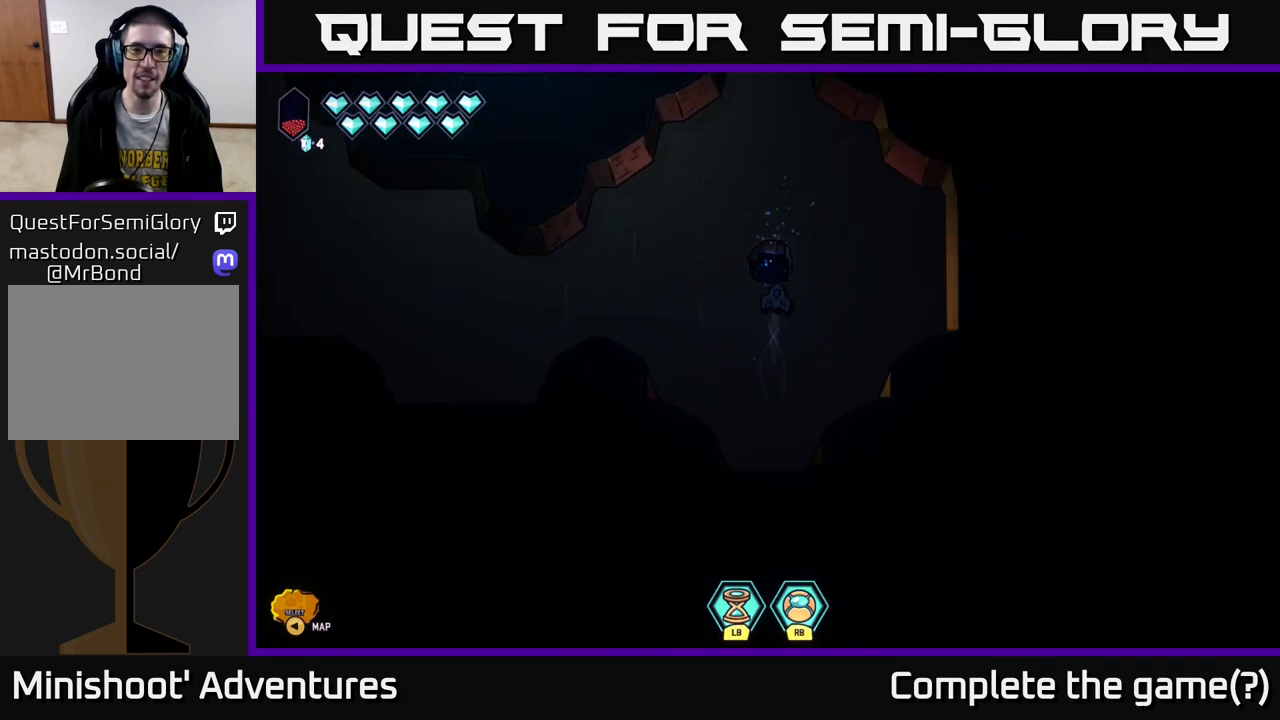
{"buttons": [], "left_stick": "center", "right_stick": "center", "events": [[317, "L2", "up"], [350, "left_stick", "center"]]}
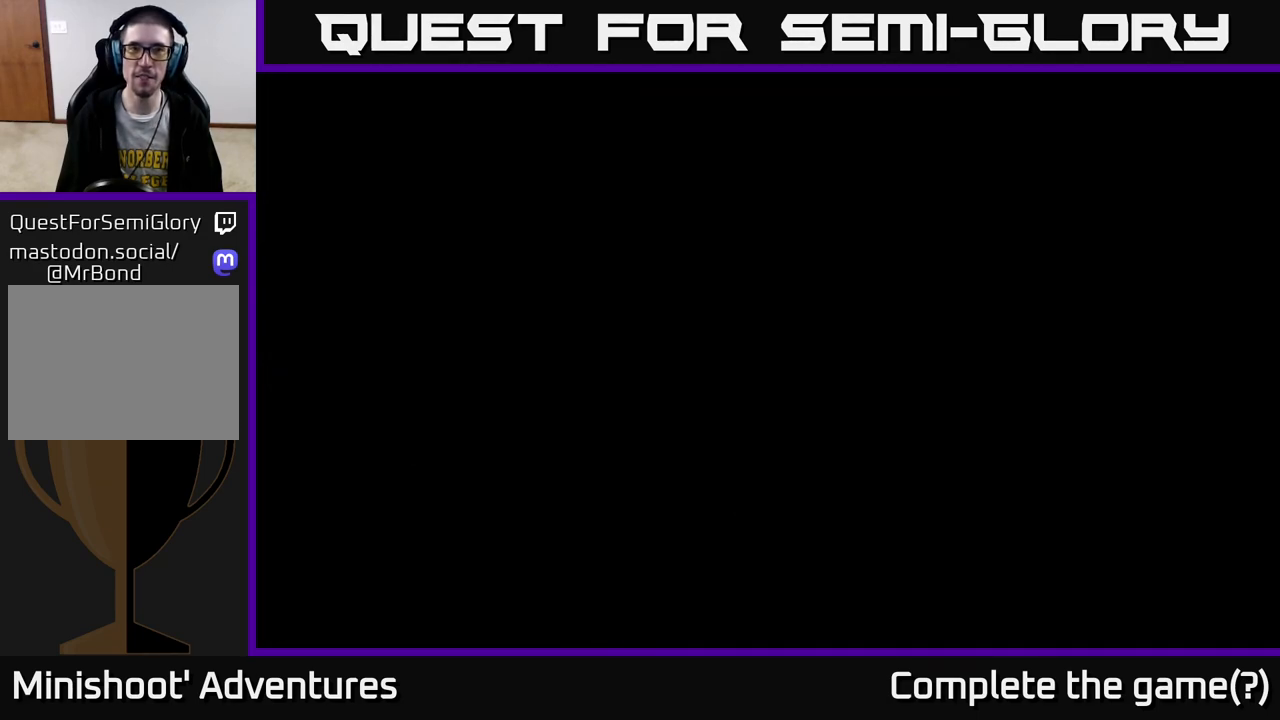
{"buttons": [], "left_stick": "center", "right_stick": "center", "events": []}
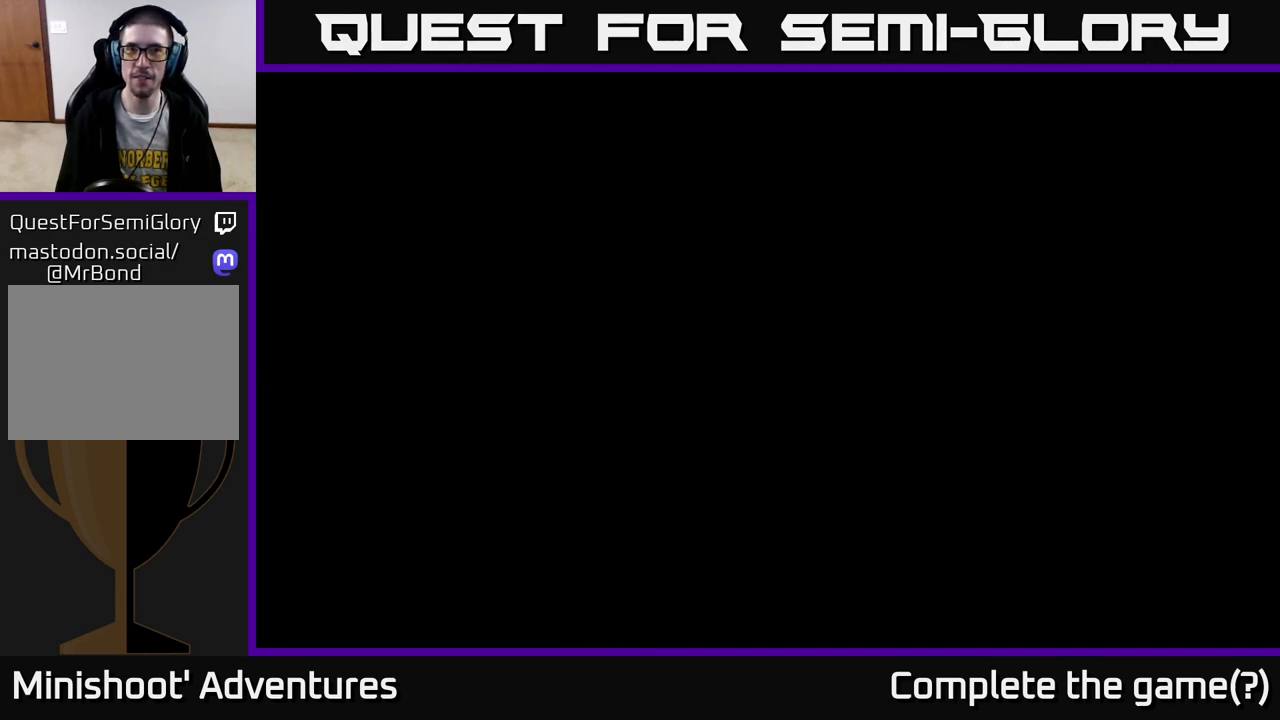
{"buttons": [], "left_stick": "center", "right_stick": "center", "events": []}
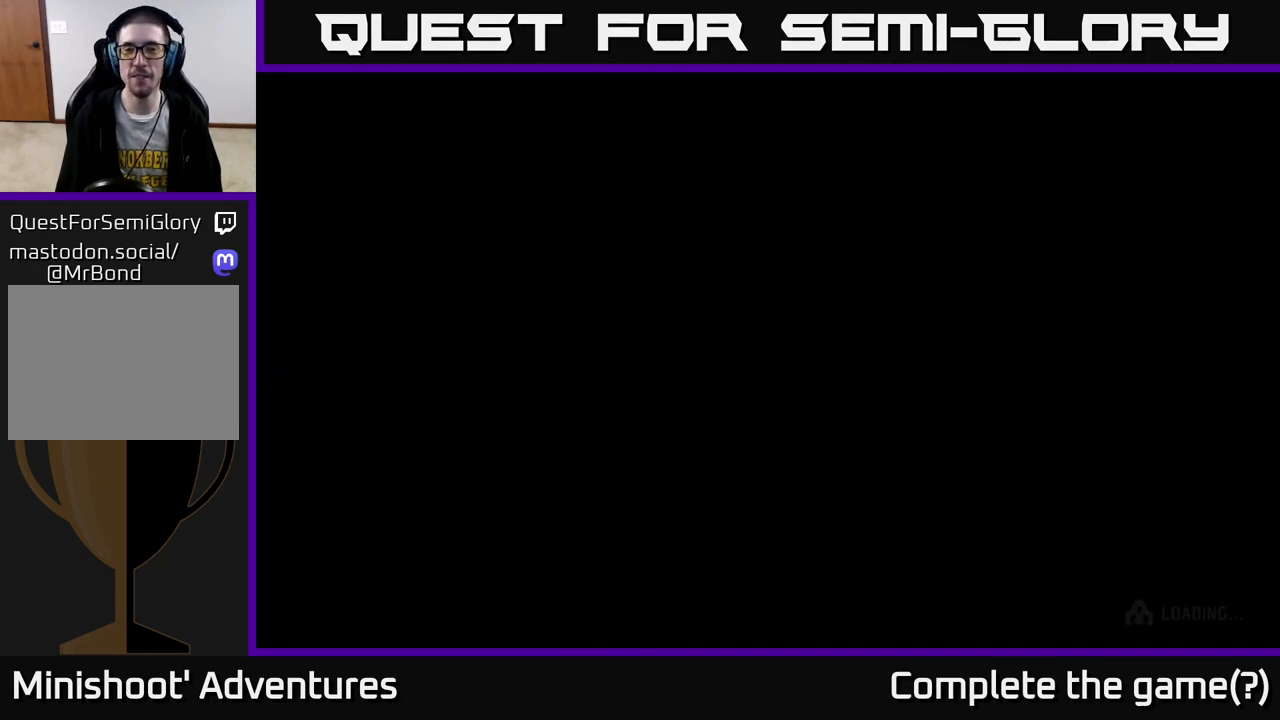
{"buttons": [], "left_stick": "center", "right_stick": "center", "events": []}
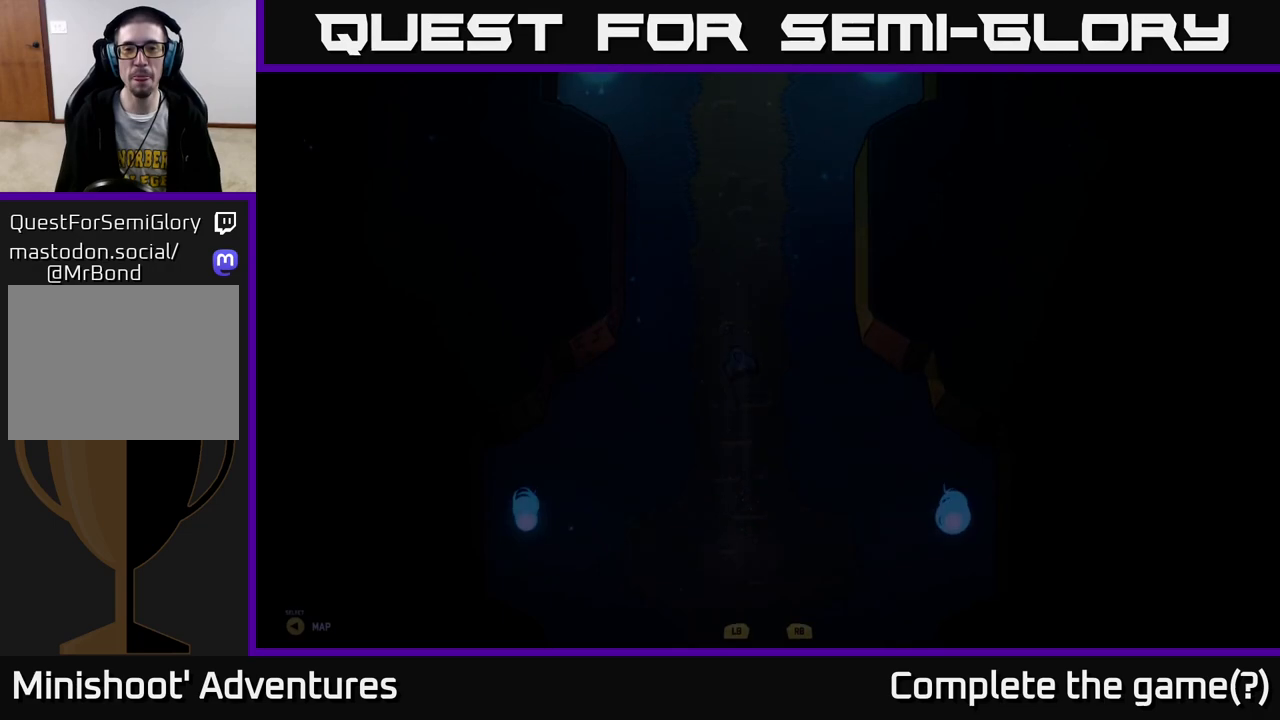
{"buttons": [], "left_stick": "center", "right_stick": "center", "events": []}
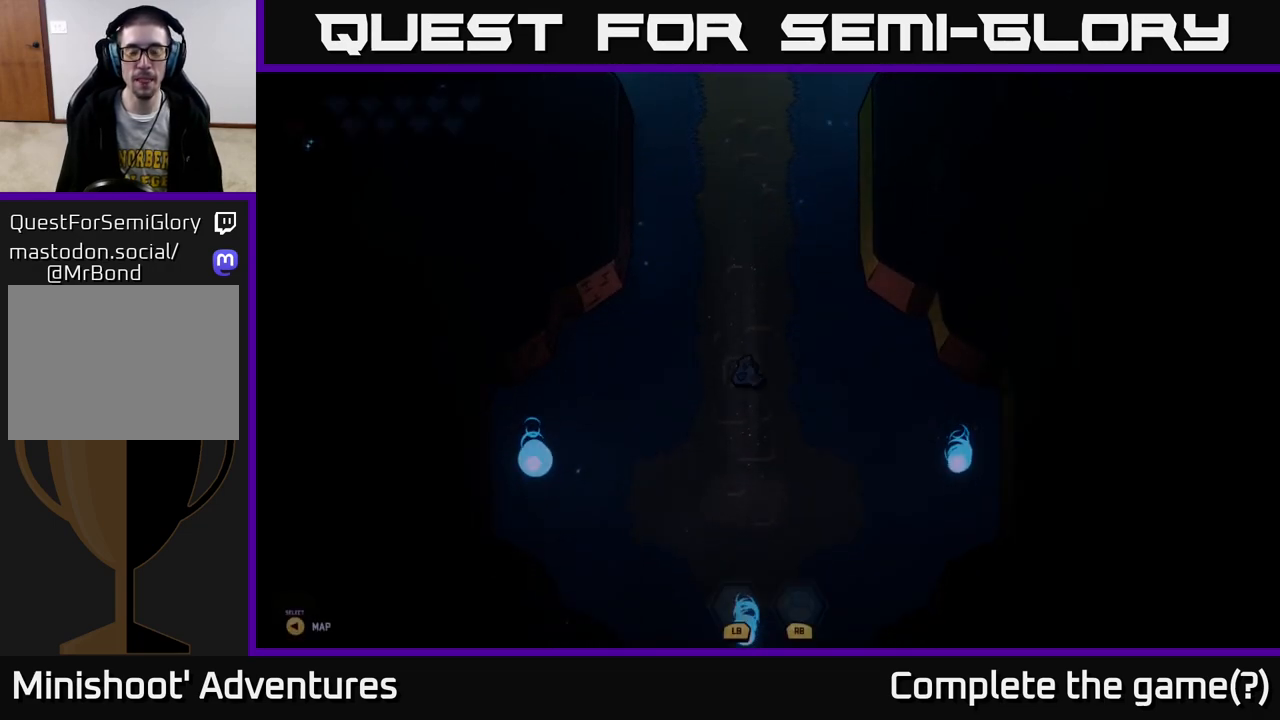
{"buttons": [], "left_stick": "center", "right_stick": "center", "events": []}
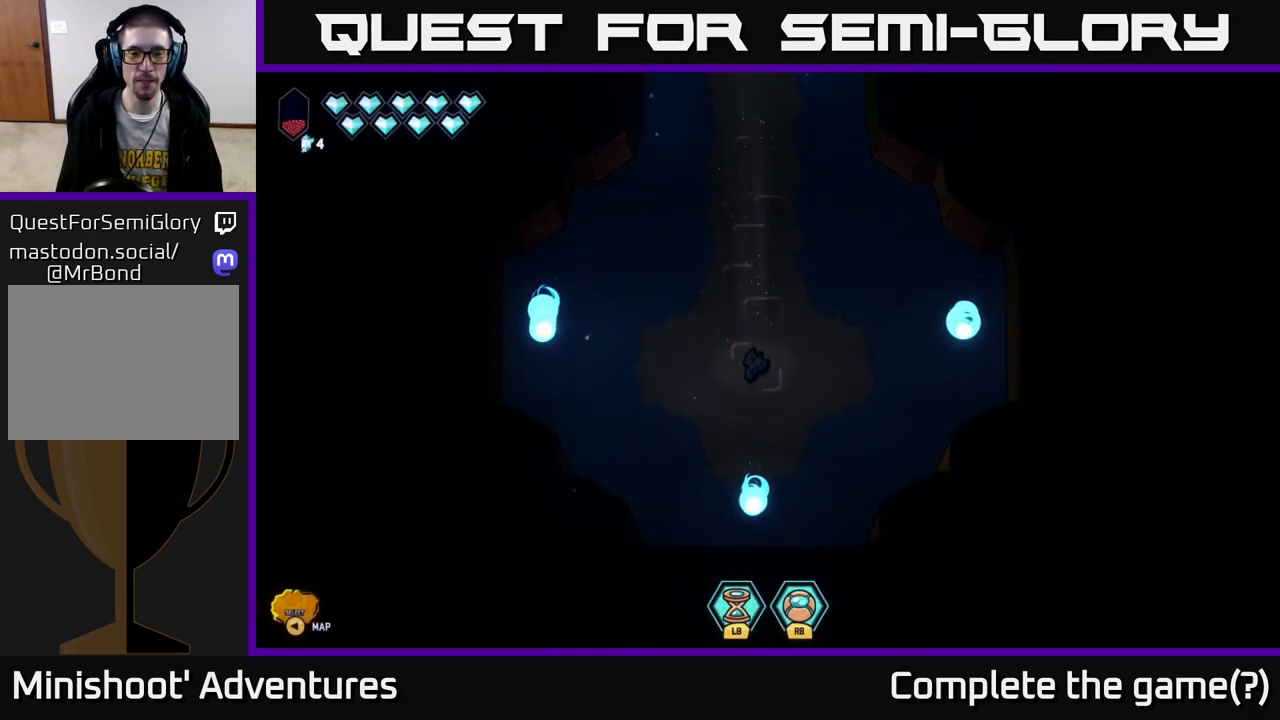
{"buttons": [], "left_stick": "center", "right_stick": "center", "events": []}